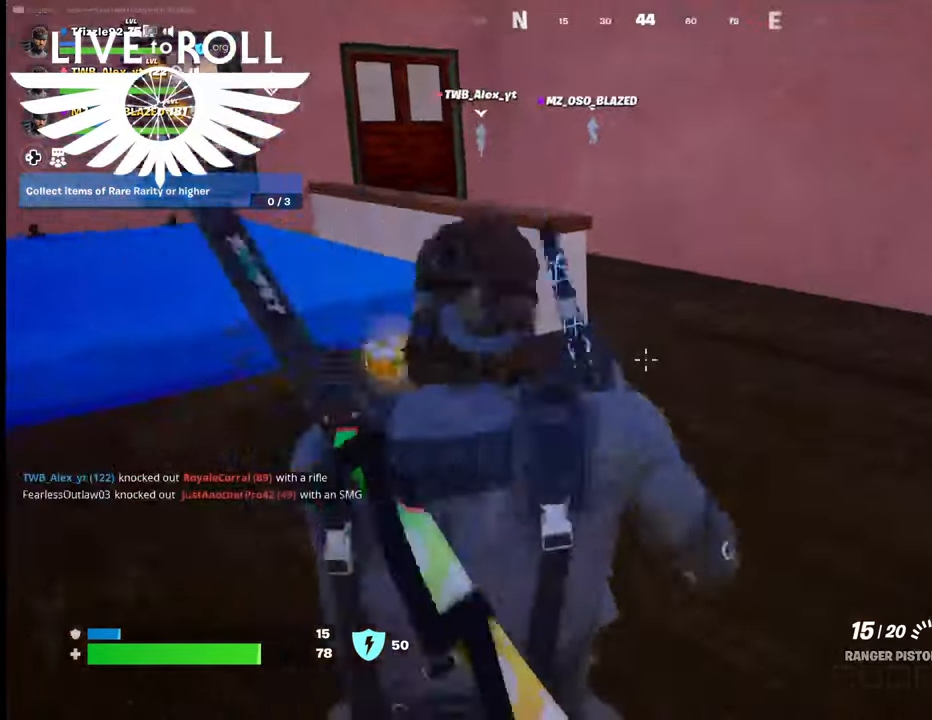
Gameplay with a controller (Xbox layout); each line is a JSON object with the inputs held at the frame after it. "events" lists button and stick changes between this image and that frame as [ms after this image, input, new state], when the widget could be followed in between.
{"buttons": ["L1"], "left_stick": "center", "right_stick": "left", "events": [[67, "left_stick", "up-left"], [267, "left_stick", "left"], [400, "L1", "down"], [400, "left_stick", "center"], [434, "right_stick", "up-left"], [500, "right_stick", "left"]]}
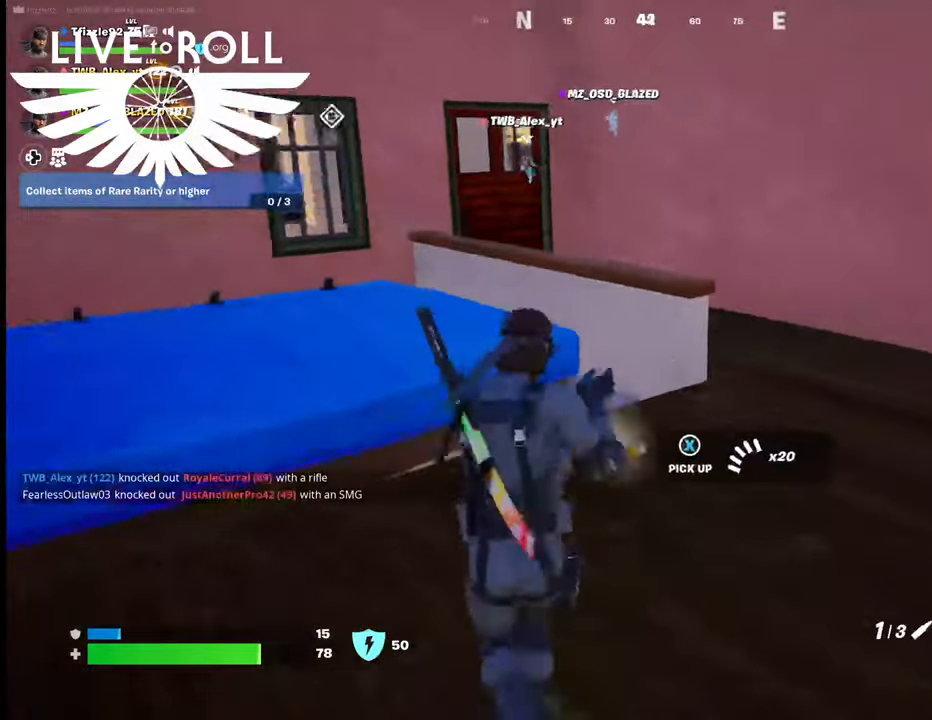
{"buttons": [], "left_stick": "center", "right_stick": "down-left", "events": [[67, "L1", "up"], [500, "right_stick", "down-left"]]}
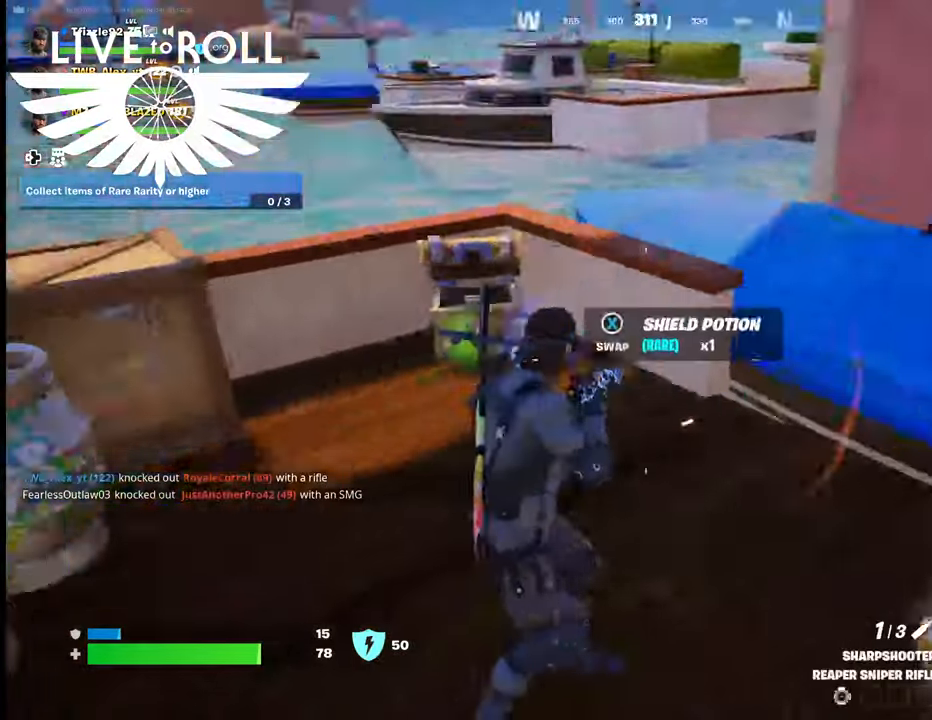
{"buttons": [], "left_stick": "up", "right_stick": "center", "events": [[67, "left_stick", "up-left"], [134, "right_stick", "center"], [367, "left_stick", "up"], [434, "R1", "down"], [500, "R1", "up"]]}
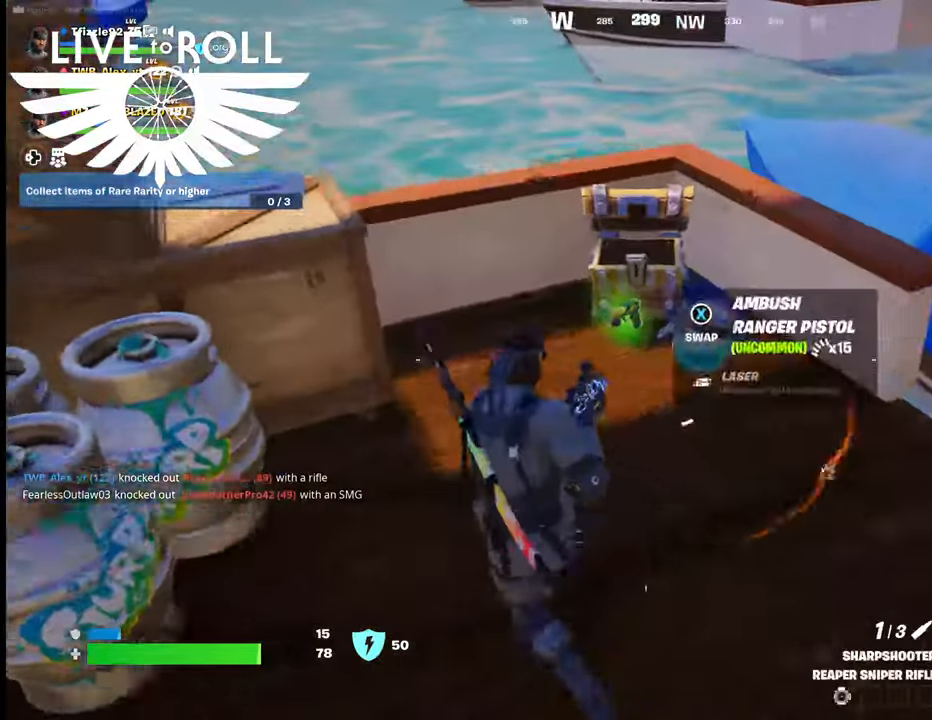
{"buttons": [], "left_stick": "center", "right_stick": "center", "events": [[334, "X", "down"], [334, "left_stick", "center"], [400, "X", "up"]]}
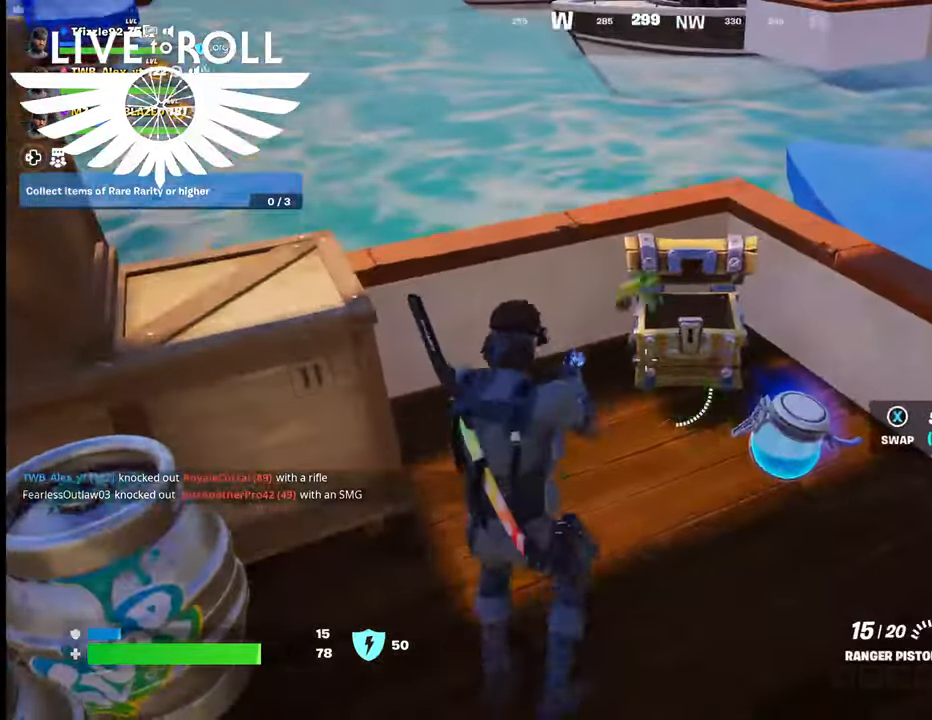
{"buttons": [], "left_stick": "down", "right_stick": "right", "events": [[234, "right_stick", "right"], [267, "left_stick", "down-left"], [434, "left_stick", "down"]]}
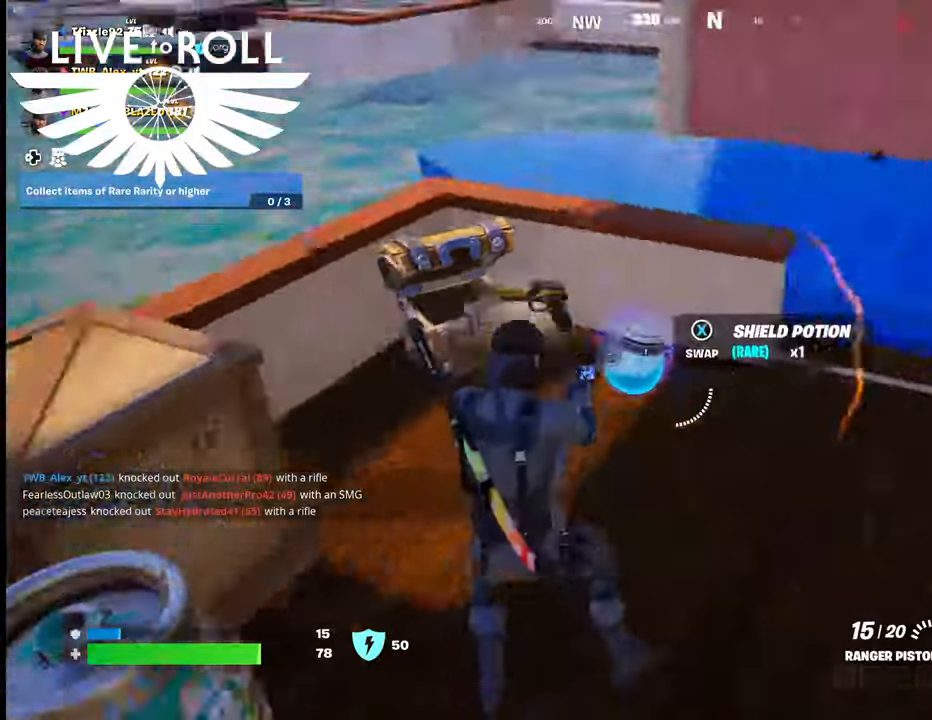
{"buttons": [], "left_stick": "up", "right_stick": "center", "events": [[67, "left_stick", "up-right"], [400, "left_stick", "up"], [467, "right_stick", "center"]]}
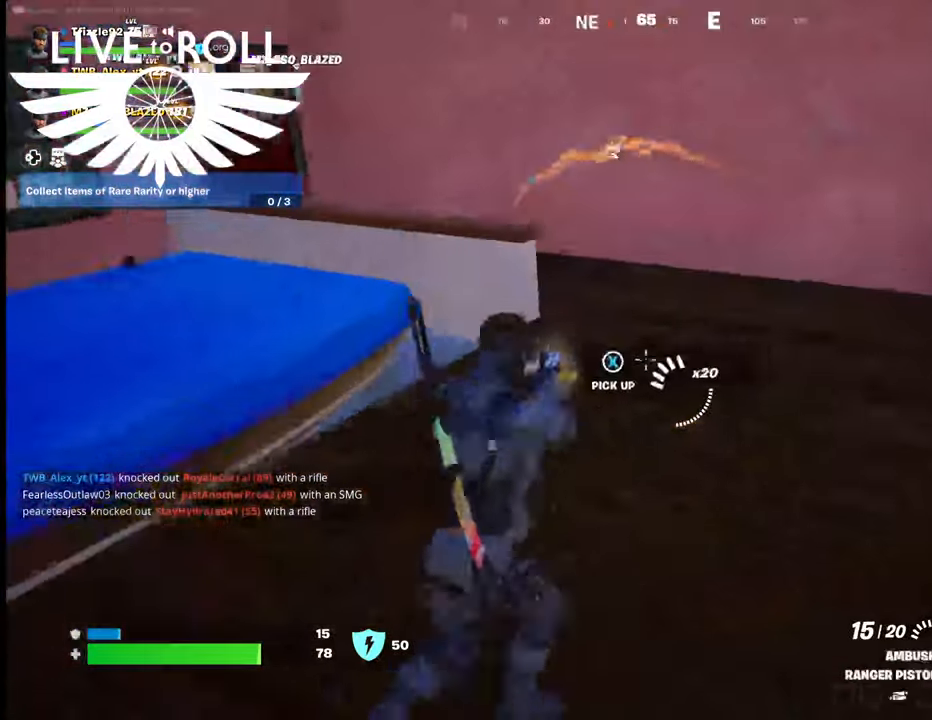
{"buttons": [], "left_stick": "up", "right_stick": "left", "events": [[234, "right_stick", "left"]]}
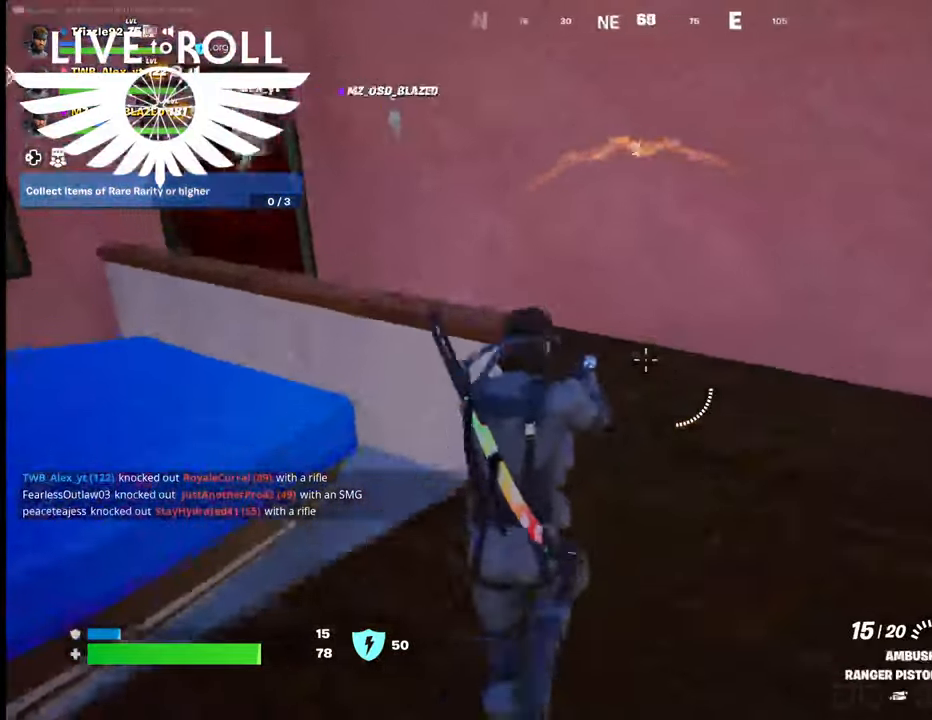
{"buttons": [], "left_stick": "up", "right_stick": "left", "events": []}
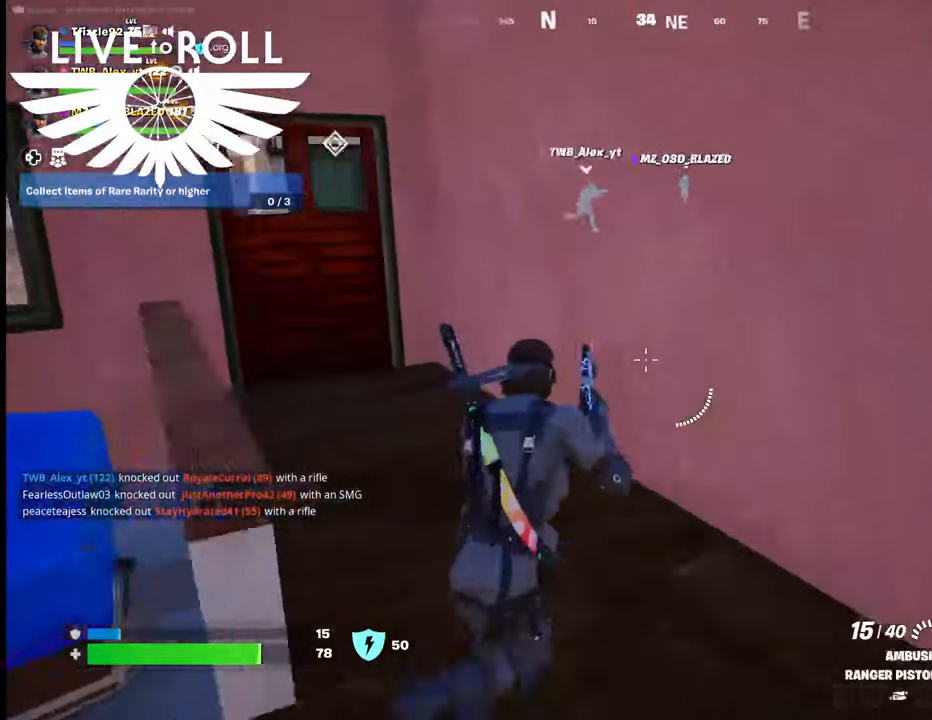
{"buttons": [], "left_stick": "up-left", "right_stick": "center", "events": [[67, "left_stick", "up-left"], [500, "right_stick", "center"]]}
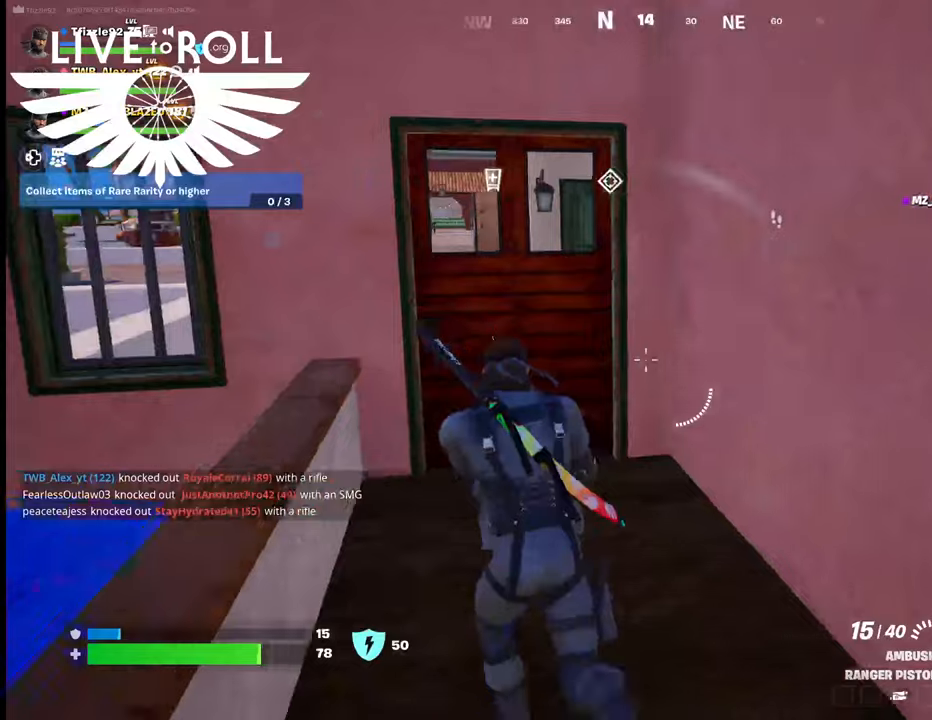
{"buttons": [], "left_stick": "up", "right_stick": "center", "events": [[300, "left_stick", "up"], [367, "X", "down"], [400, "X", "up"]]}
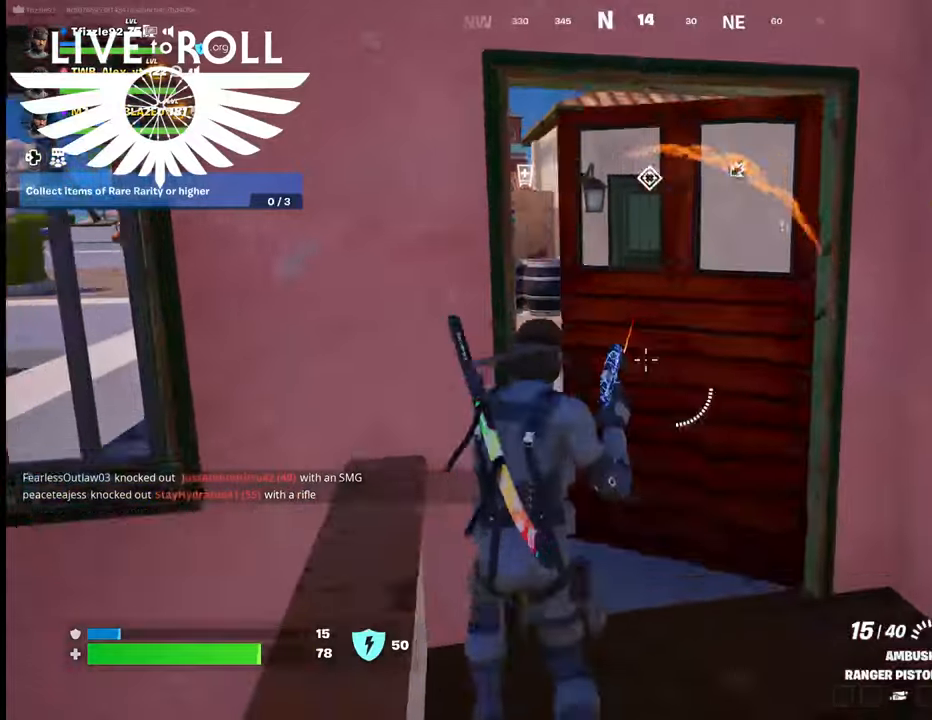
{"buttons": [], "left_stick": "up-left", "right_stick": "right", "events": [[234, "right_stick", "right"], [434, "left_stick", "up-left"]]}
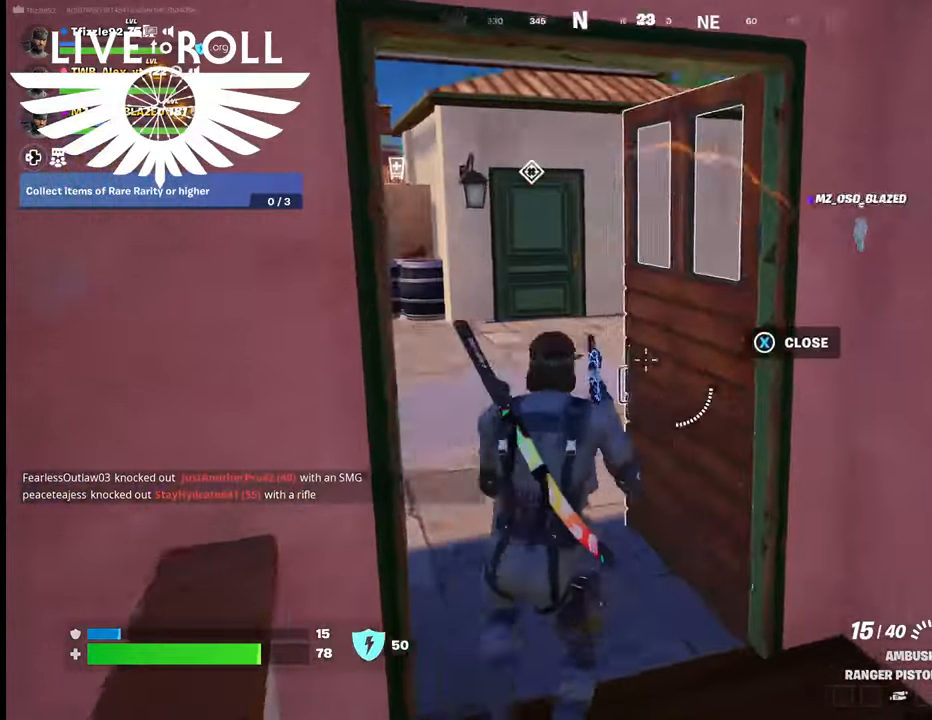
{"buttons": [], "left_stick": "up-left", "right_stick": "right", "events": []}
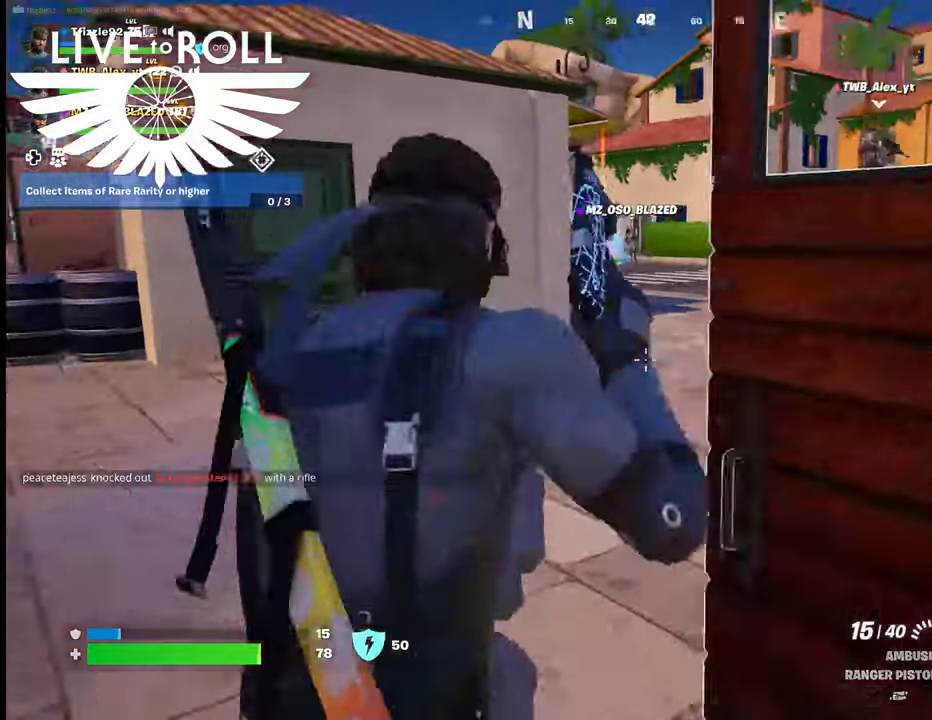
{"buttons": [], "left_stick": "up", "right_stick": "center", "events": [[234, "left_stick", "up"], [300, "right_stick", "center"]]}
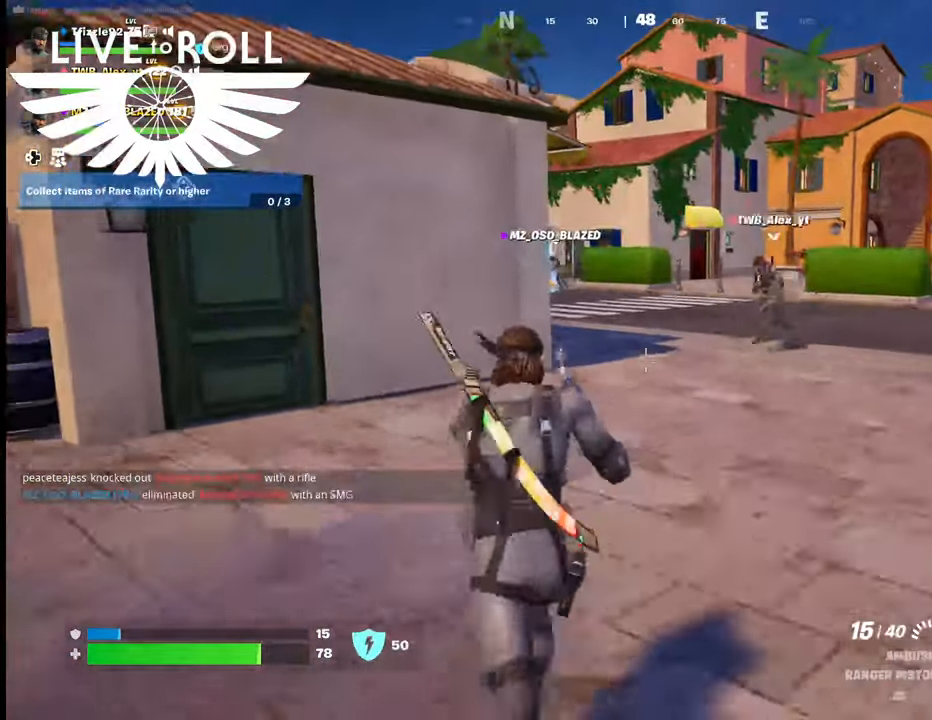
{"buttons": [], "left_stick": "up", "right_stick": "center", "events": [[234, "right_stick", "left"], [300, "right_stick", "up-left"], [434, "right_stick", "center"]]}
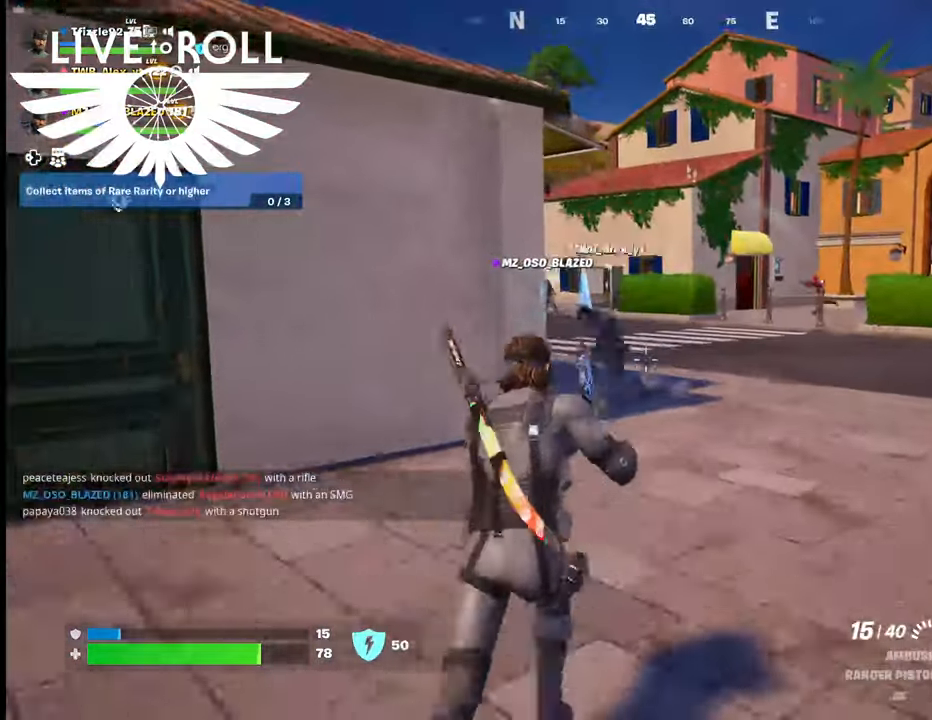
{"buttons": [], "left_stick": "up", "right_stick": "center", "events": []}
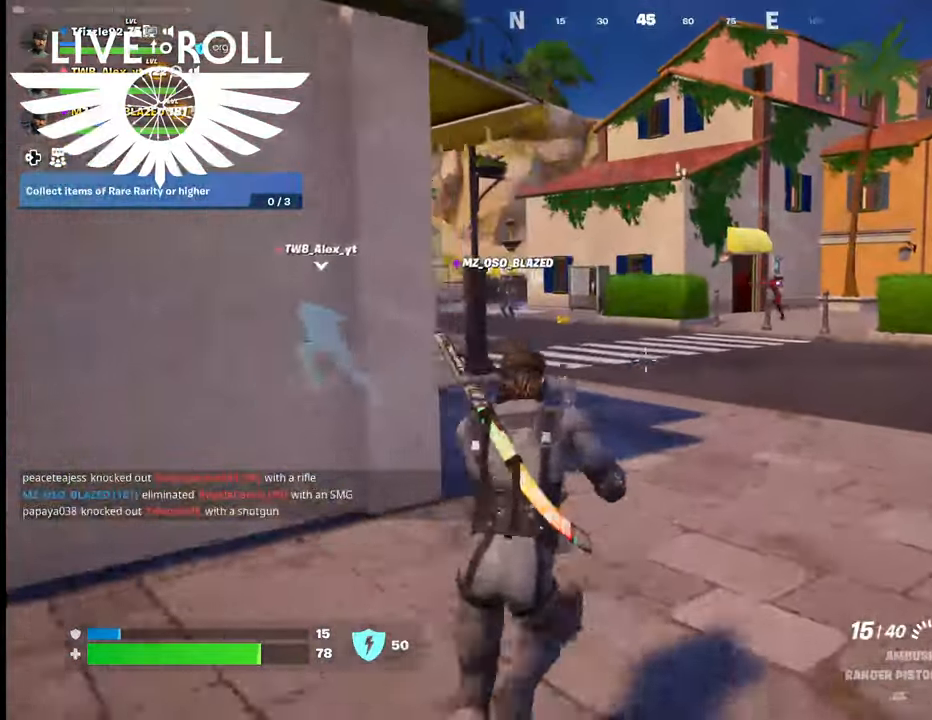
{"buttons": [], "left_stick": "up", "right_stick": "up-left", "events": [[100, "right_stick", "up-left"]]}
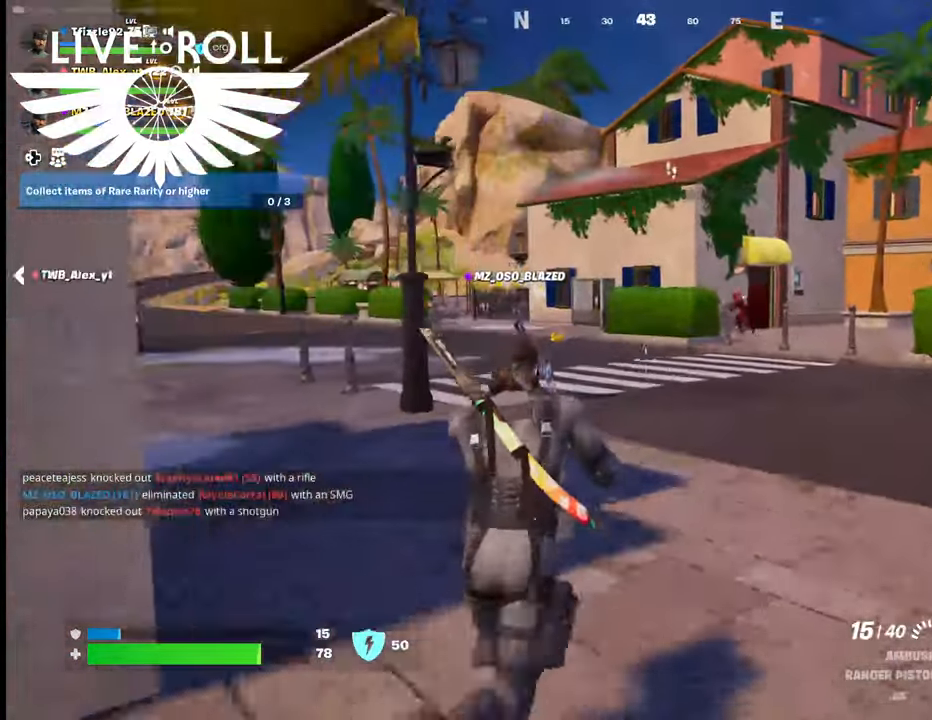
{"buttons": [], "left_stick": "up", "right_stick": "up-right", "events": [[167, "right_stick", "center"], [467, "right_stick", "up-right"]]}
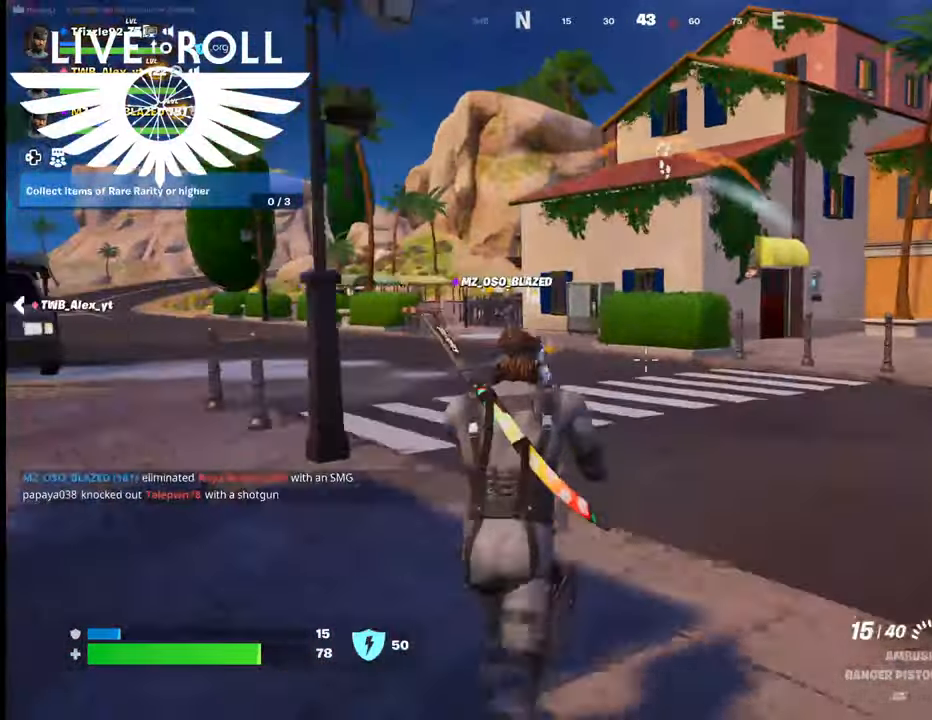
{"buttons": ["L3"], "left_stick": "up", "right_stick": "center", "events": [[67, "right_stick", "center"], [367, "L3", "down"]]}
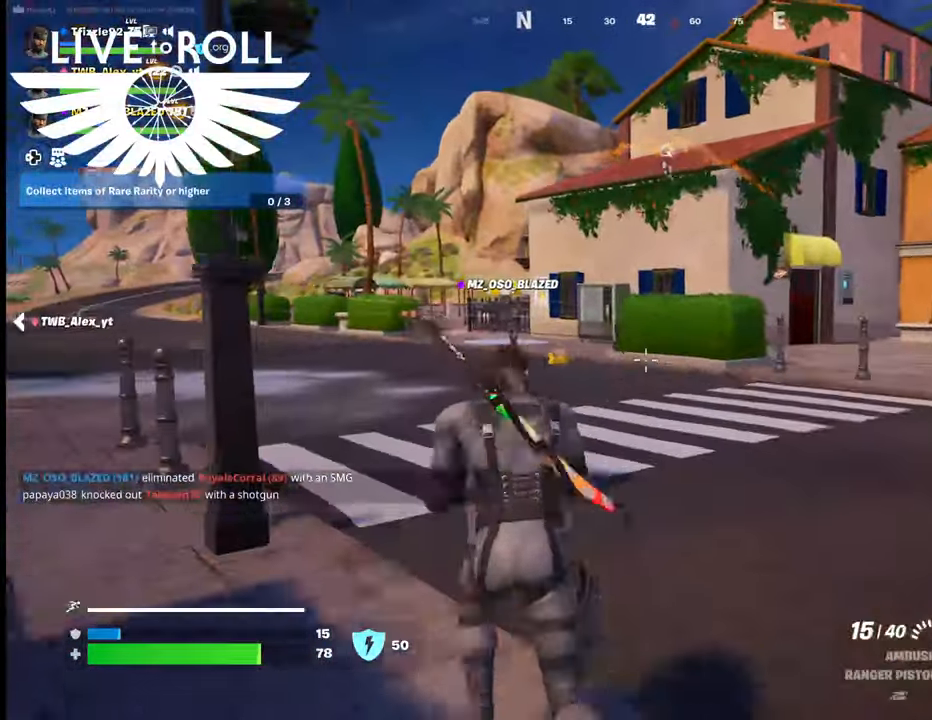
{"buttons": [], "left_stick": "up-left", "right_stick": "right", "events": [[34, "L3", "up"], [267, "right_stick", "right"], [467, "left_stick", "up-left"]]}
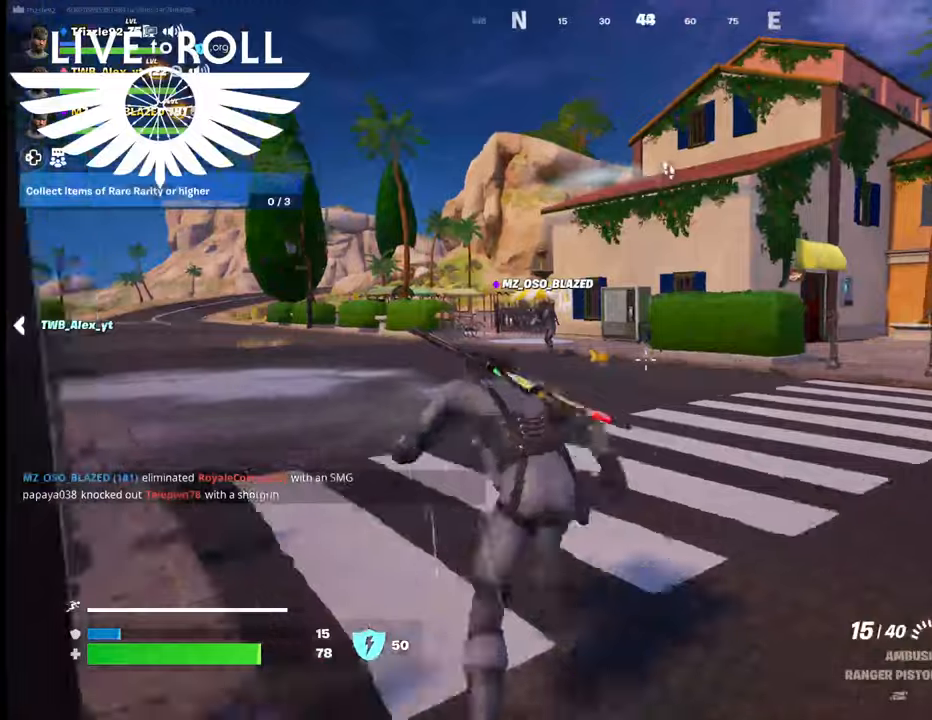
{"buttons": [], "left_stick": "up-left", "right_stick": "center", "events": [[434, "right_stick", "center"]]}
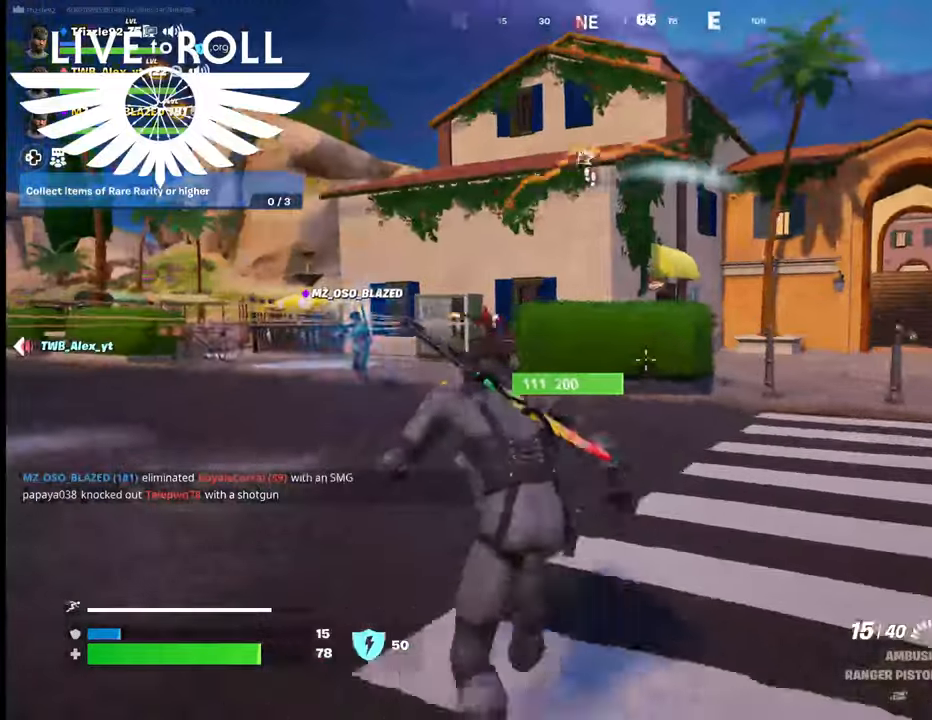
{"buttons": [], "left_stick": "up-left", "right_stick": "center", "events": []}
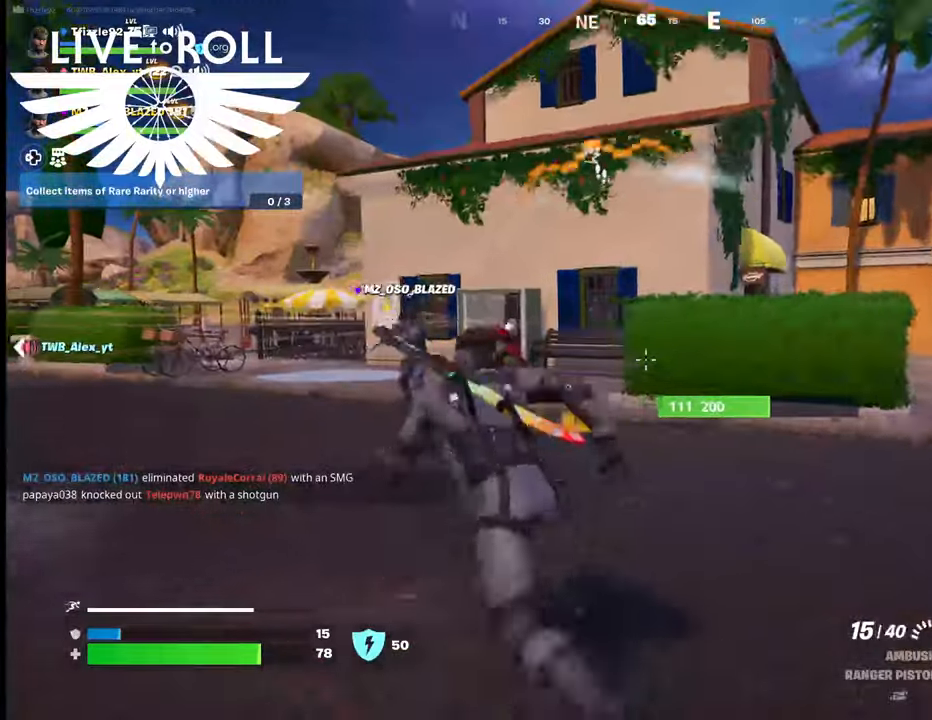
{"buttons": [], "left_stick": "up-left", "right_stick": "center", "events": []}
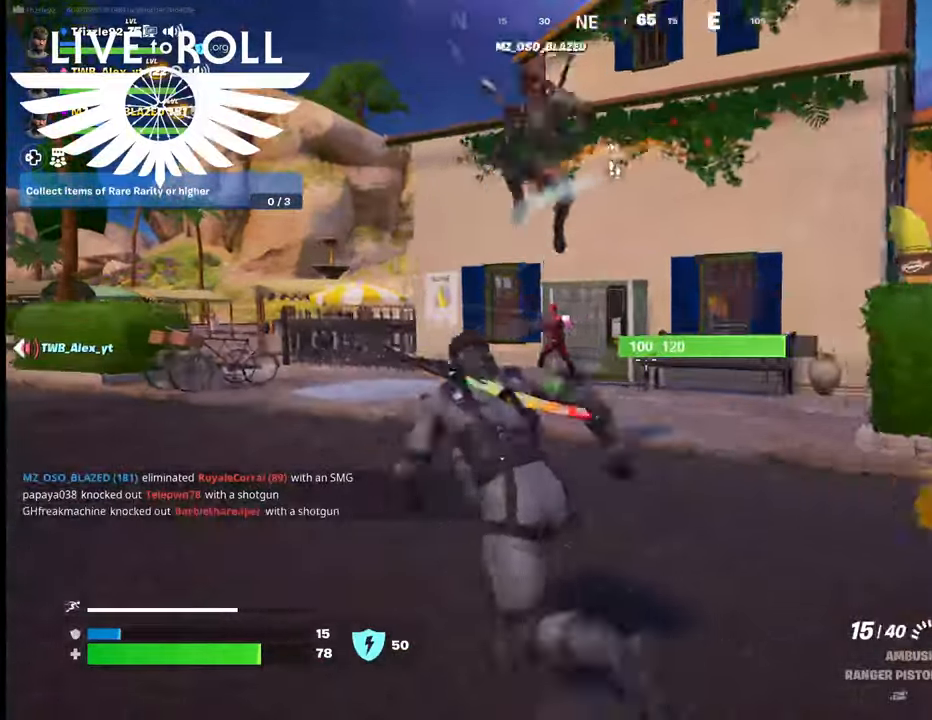
{"buttons": ["R2"], "left_stick": "left", "right_stick": "center", "events": [[434, "R2", "down"], [467, "left_stick", "left"]]}
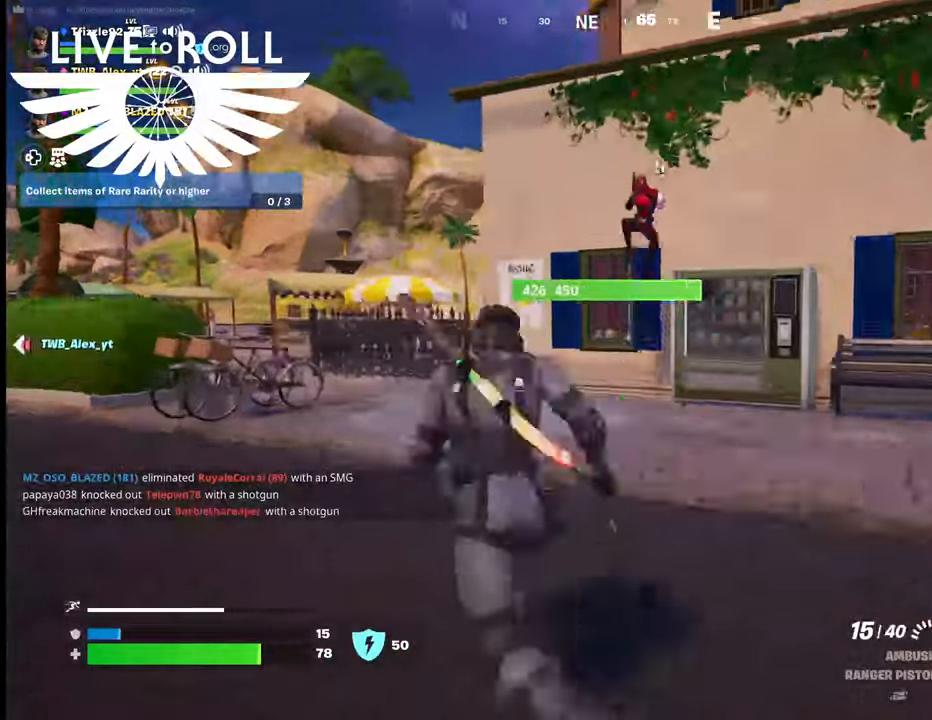
{"buttons": [], "left_stick": "right", "right_stick": "center", "events": [[134, "R2", "up"], [167, "left_stick", "right"]]}
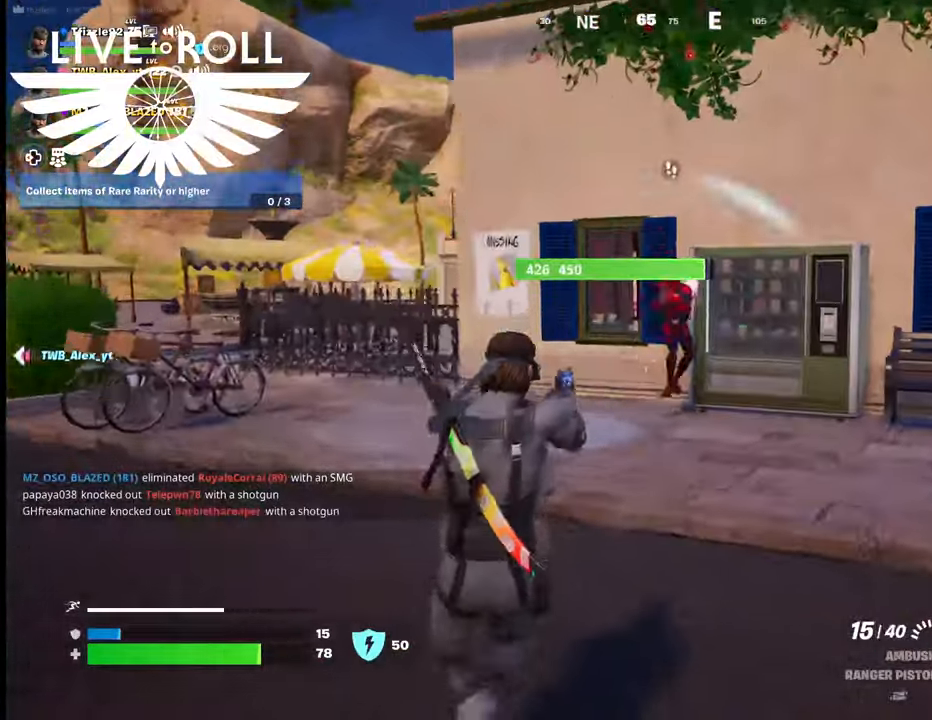
{"buttons": ["R2"], "left_stick": "center", "right_stick": "center", "events": [[267, "R2", "down"], [400, "left_stick", "center"]]}
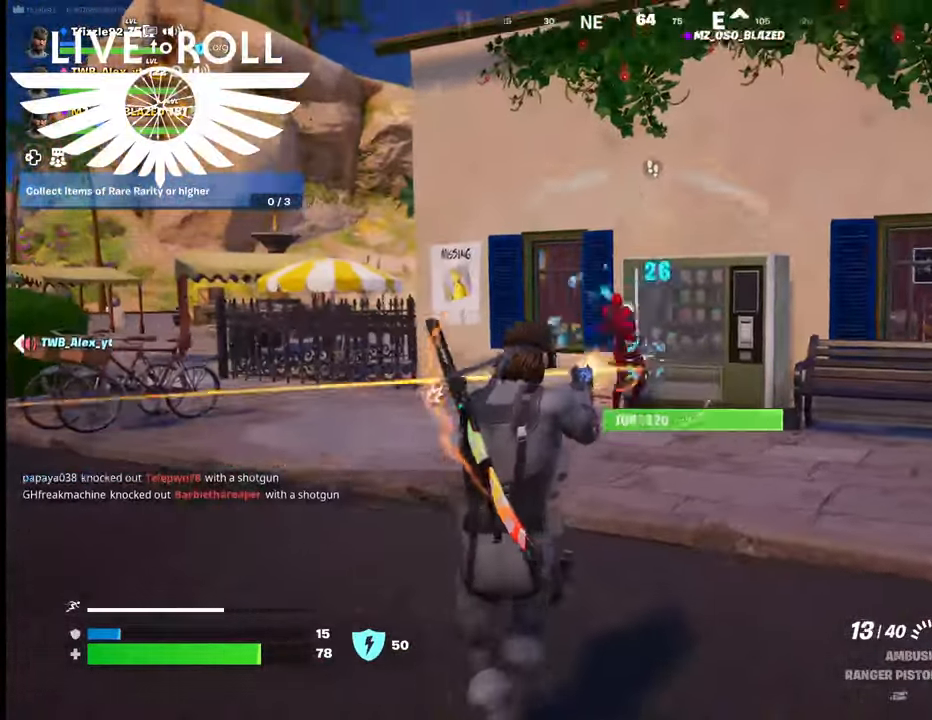
{"buttons": ["R2"], "left_stick": "up-left", "right_stick": "center", "events": [[34, "left_stick", "up"], [134, "R2", "up"], [234, "left_stick", "up-left"], [400, "R2", "down"]]}
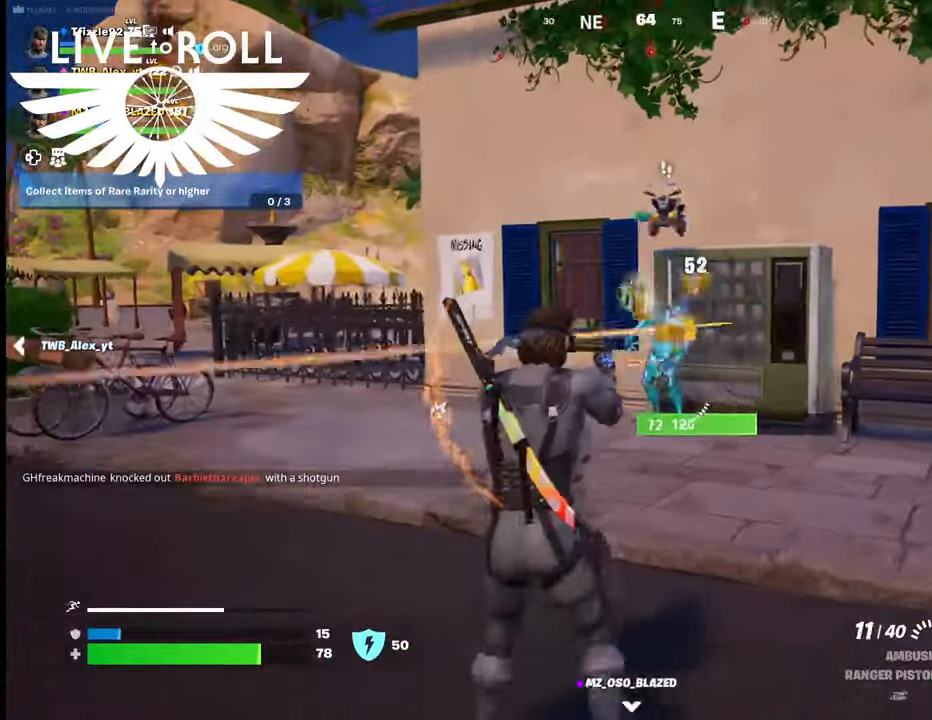
{"buttons": [], "left_stick": "up", "right_stick": "center", "events": [[67, "left_stick", "up-right"], [200, "R2", "up"], [400, "left_stick", "up"]]}
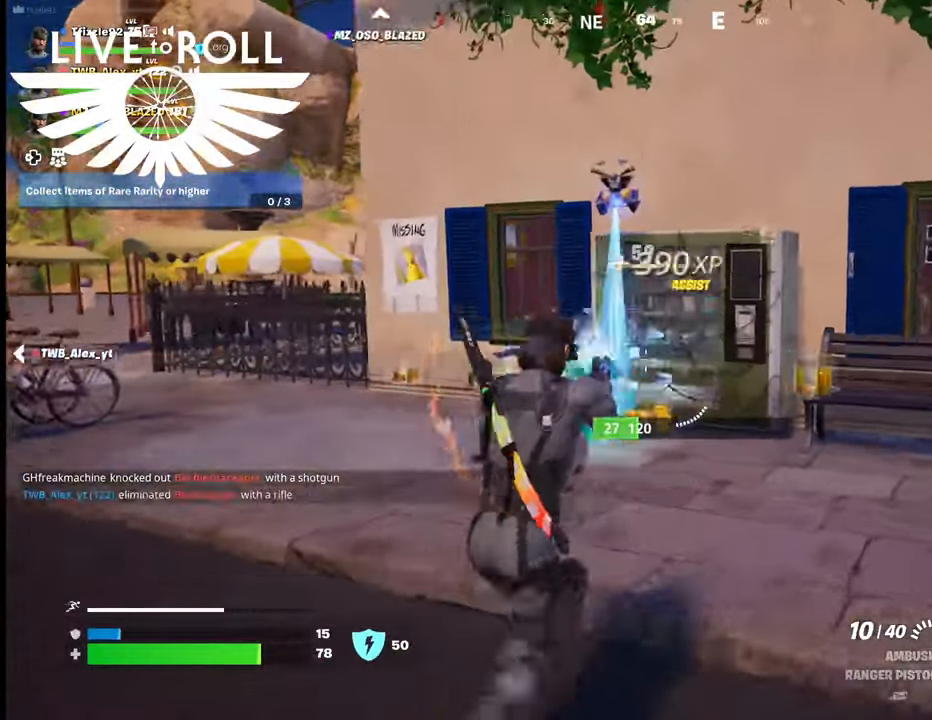
{"buttons": [], "left_stick": "up", "right_stick": "center", "events": []}
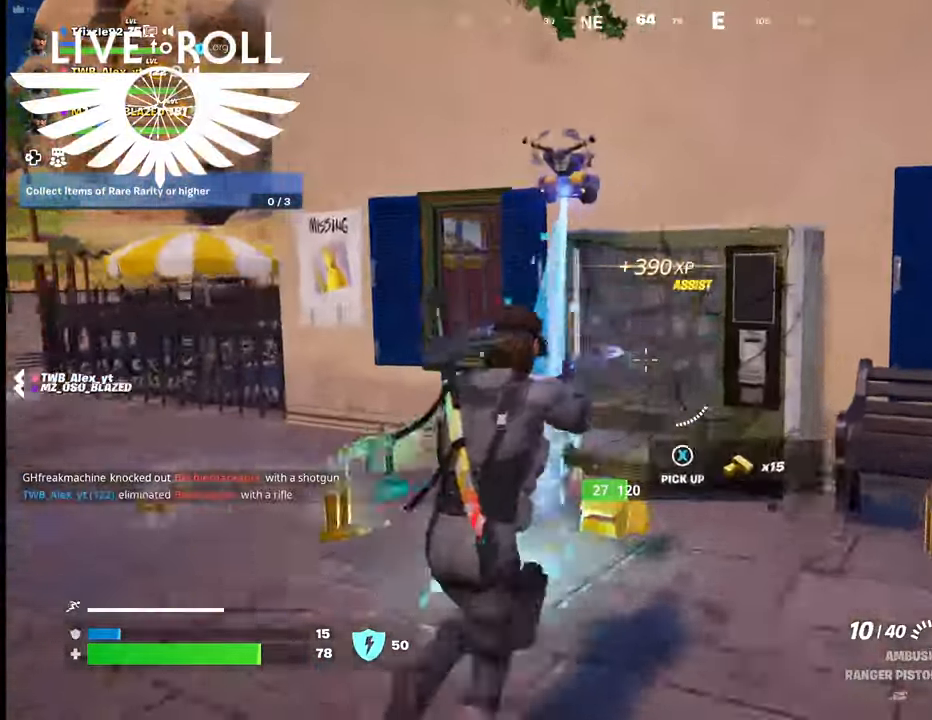
{"buttons": [], "left_stick": "up-left", "right_stick": "left", "events": [[100, "right_stick", "left"], [267, "left_stick", "up-left"]]}
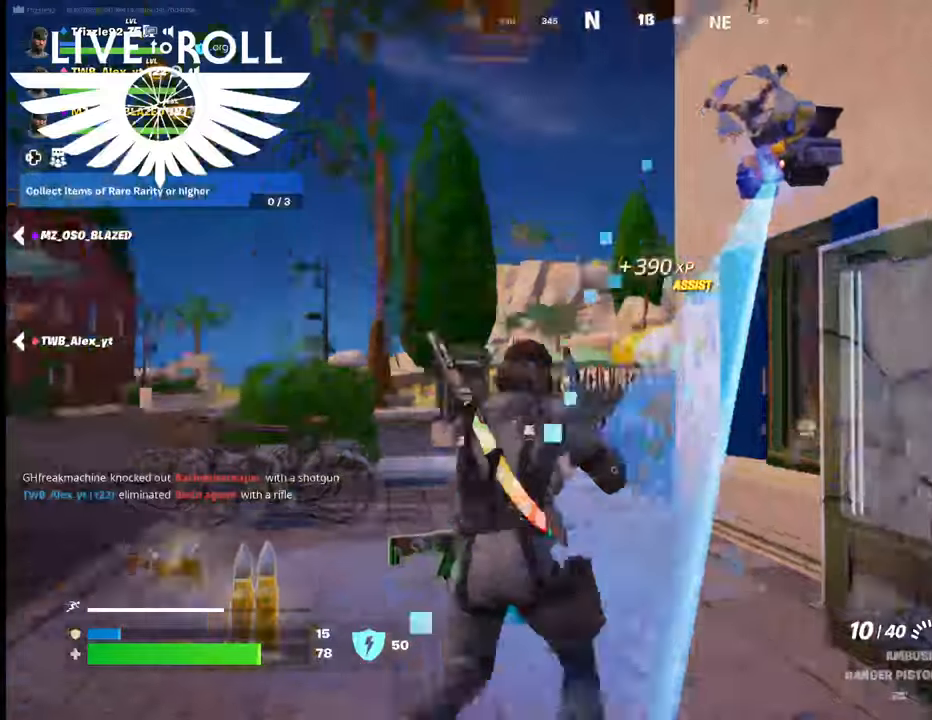
{"buttons": [], "left_stick": "up", "right_stick": "down-right", "events": [[100, "right_stick", "center"], [234, "right_stick", "right"], [300, "left_stick", "up"], [300, "right_stick", "down-right"]]}